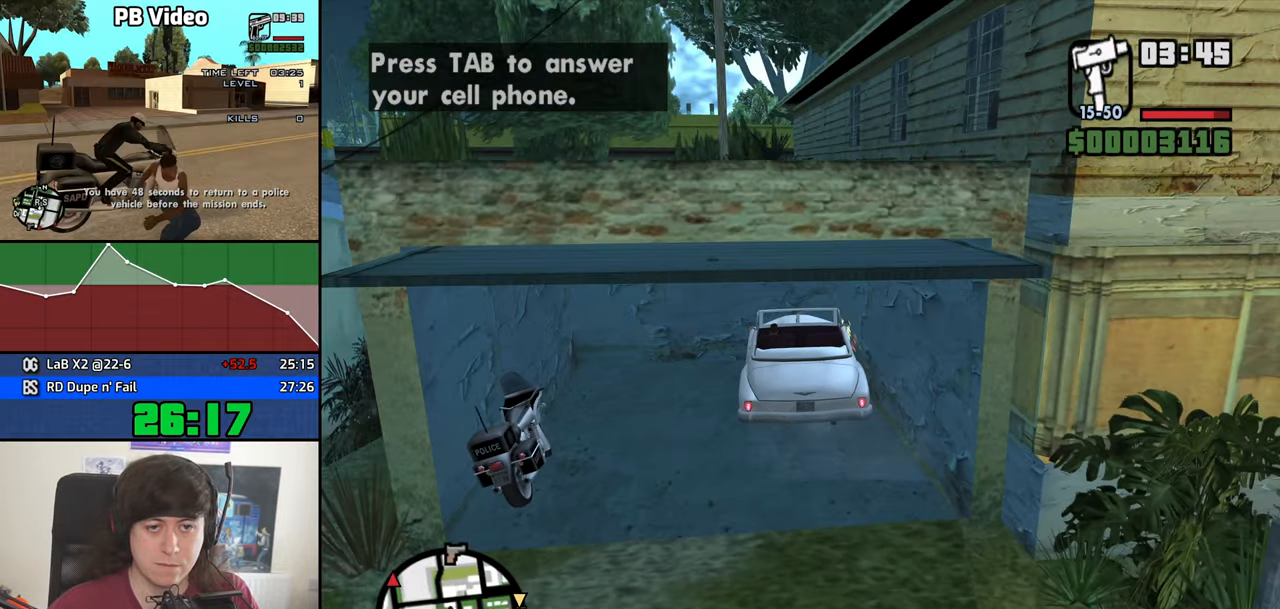
Gameplay with keyboard and mouse; each line is a JSON object with the keys and mouse buttons held at the frame after it. "events" lists presses ("down") and releases ("up") of "1", "2", "3", "4", "5", "6", "8", "a", "alt", "b", "c", "ctrl", "d", "down", "e", "escape", "f", "f1", "f2", "f3", "g", "h", "left", "n", "num2", "q", "r", "right", "s", "shift", "space", "t", "tab", "up", "v", "w", "x", "y", "z", "mouse_left", "mouse_middle", "mouse_right", "mouse_wheel_up" and "mouse_wheel_down" between this image and that frame as [ms after this image, input, new state], when the widget could be followed in between. "mouse_left", "mouse_middle", "mouse_right", "mouse_wheel_up", "mouse_wheel_down" = the "left", "middle", "right", "wheel_up", "wheel_down" buttons of the "mouse" list. No other keys are recorded. Mouse movement is not recorded.
{"keys": ["f"], "mouse": [], "events": [[116, "4", "up"], [116, "s", "up"], [166, "f", "down"], [250, "f", "up"], [300, "f", "down"], [400, "f", "up"], [450, "f", "down"]]}
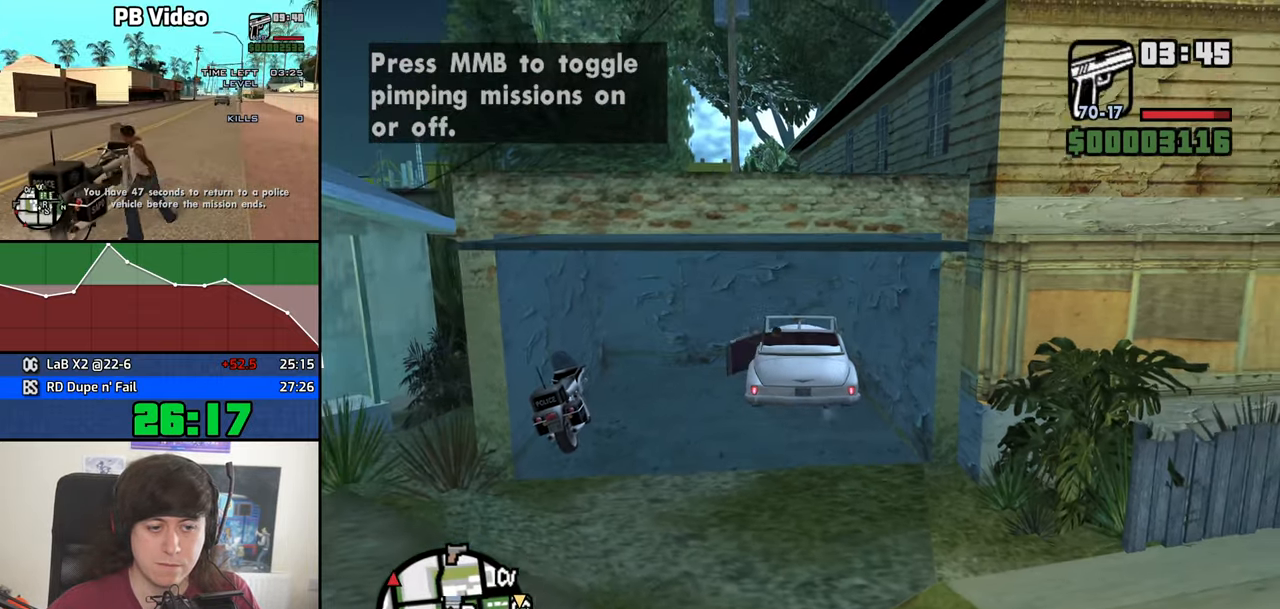
{"keys": ["s", "space"], "mouse": [], "events": [[33, "f", "up"], [83, "f", "down"], [183, "f", "up"], [233, "s", "down"], [500, "space", "down"]]}
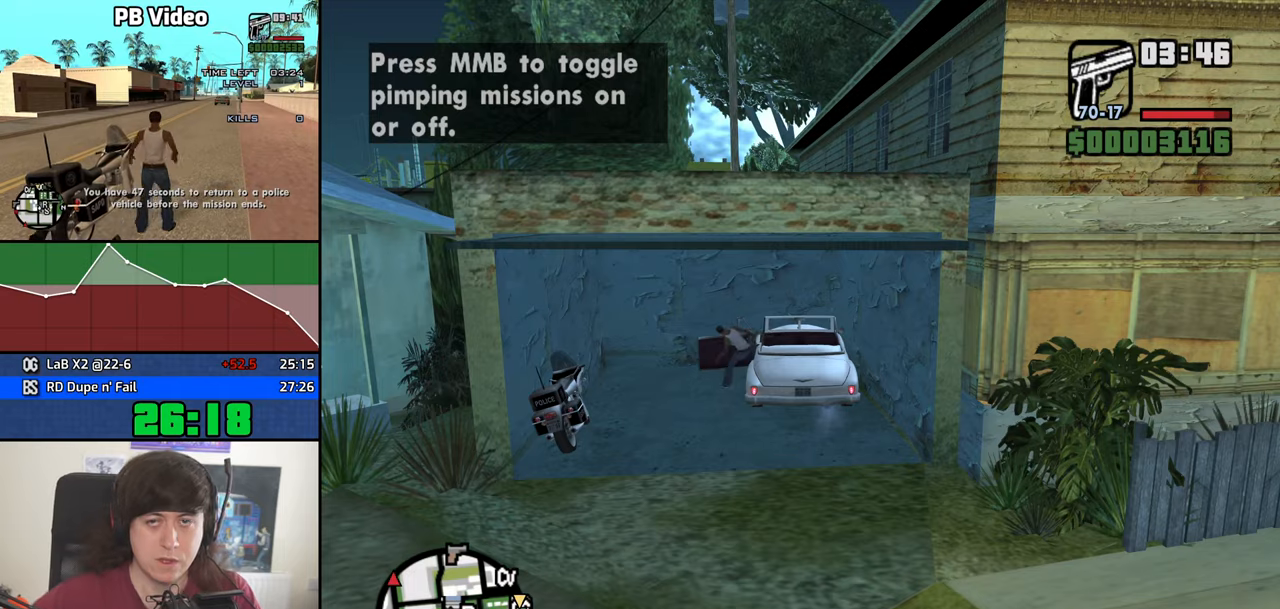
{"keys": ["s"], "mouse": [], "events": [[100, "space", "up"], [200, "space", "down"], [283, "space", "up"], [383, "space", "down"], [483, "space", "up"]]}
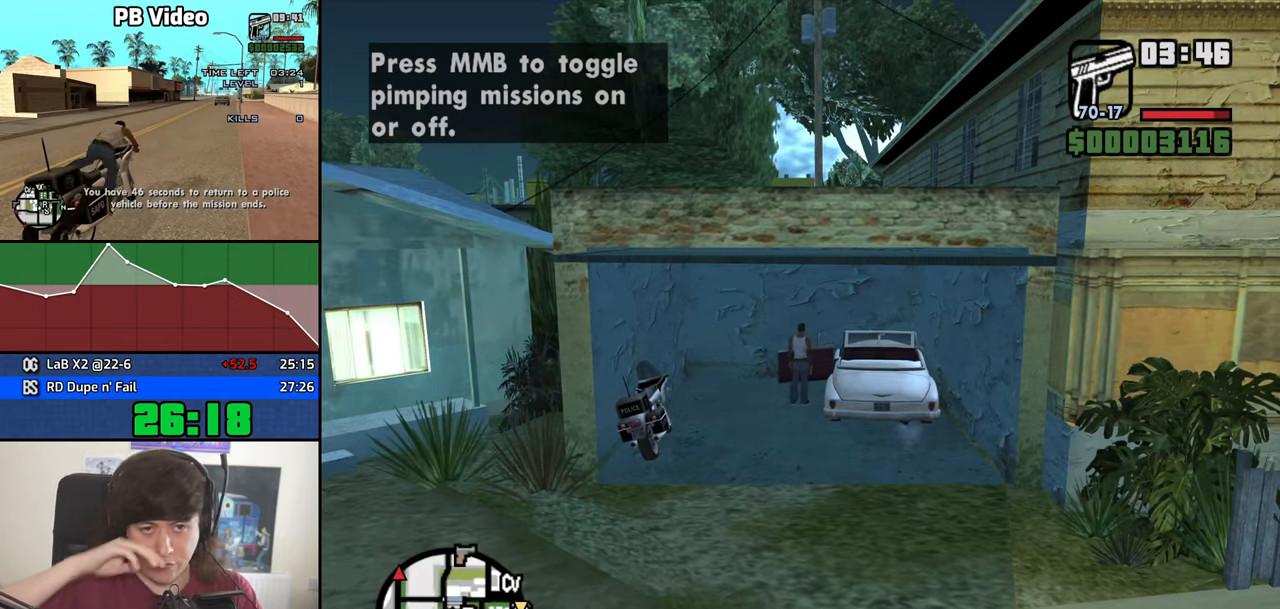
{"keys": ["s", "space"], "mouse": [], "events": [[67, "space", "down"], [167, "space", "up"], [267, "space", "down"], [350, "space", "up"], [450, "space", "down"]]}
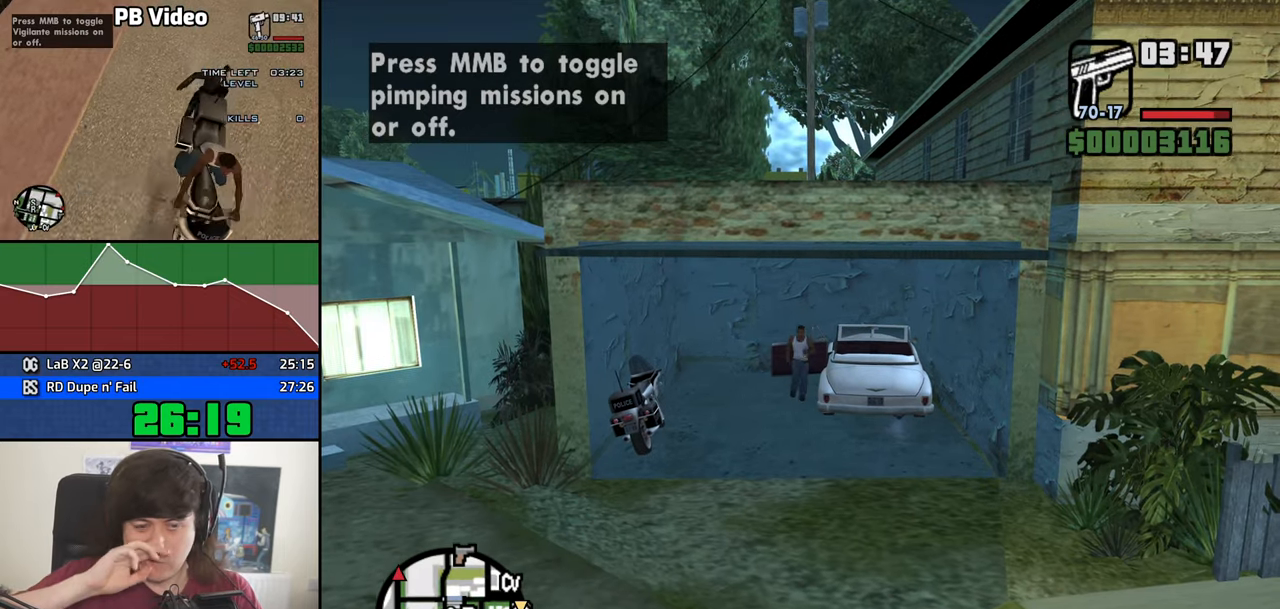
{"keys": ["d", "s", "space"], "mouse": [], "events": [[33, "space", "up"], [183, "space", "down"], [267, "space", "up"], [367, "space", "down"], [467, "d", "down"]]}
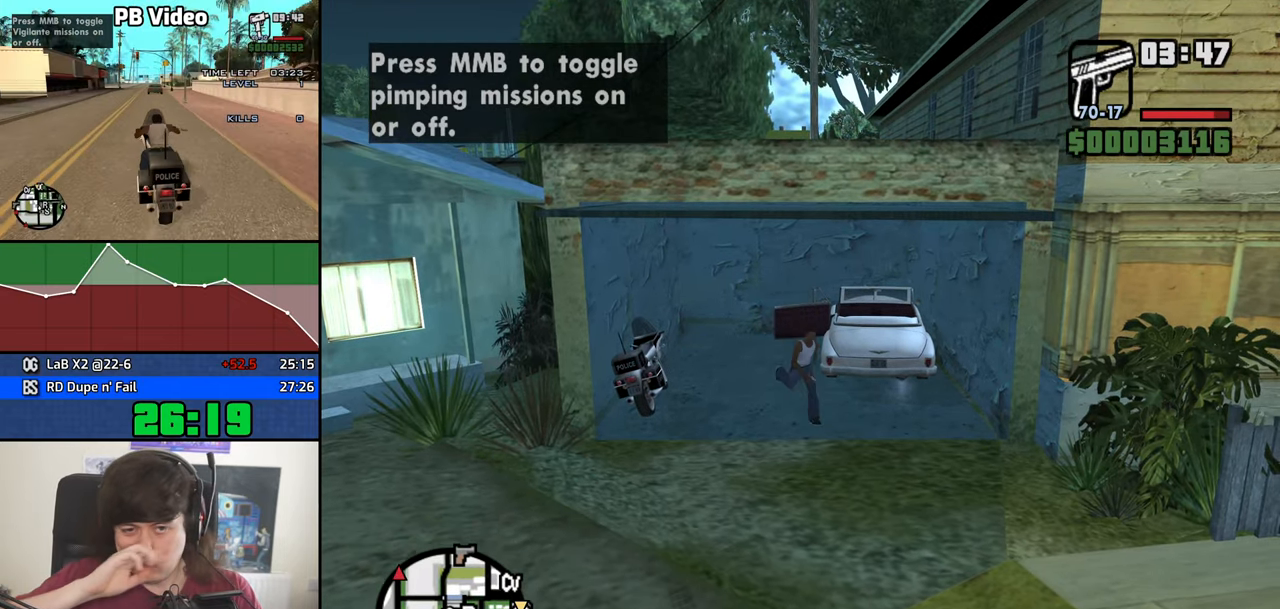
{"keys": ["d", "s", "space"], "mouse": [], "events": [[17, "space", "up"], [100, "space", "down"], [200, "space", "up"], [283, "space", "down"], [383, "space", "up"], [483, "space", "down"]]}
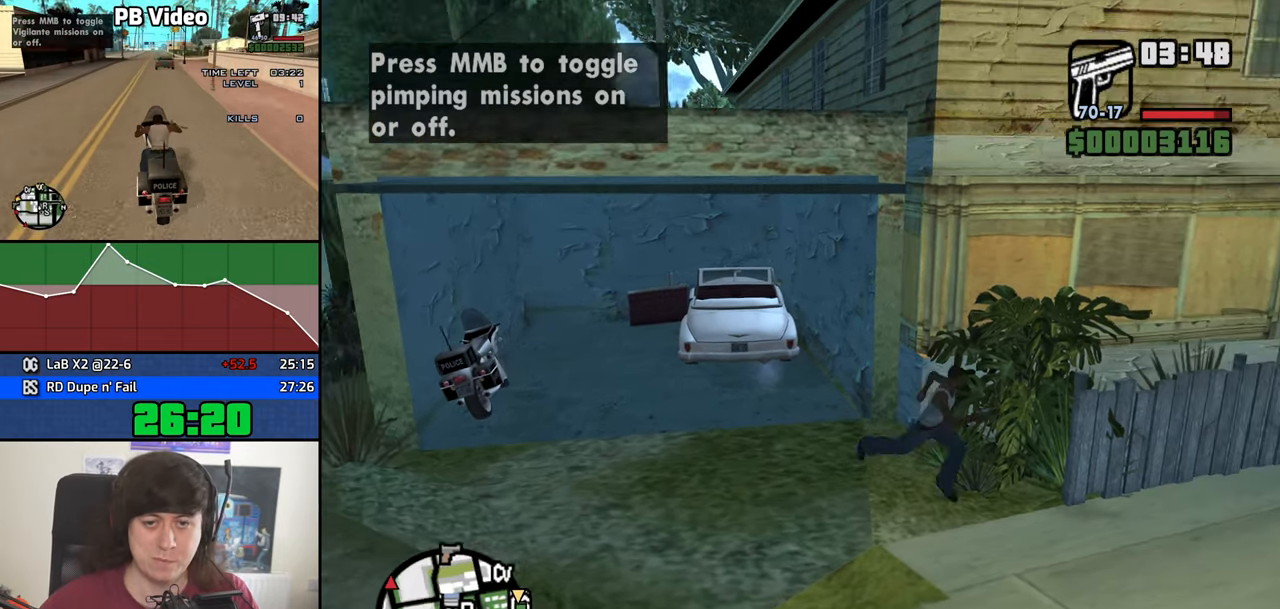
{"keys": ["d", "w"], "mouse": [], "events": [[67, "space", "up"], [167, "s", "up"], [167, "space", "down"], [250, "space", "up"], [250, "w", "down"], [400, "space", "down"], [450, "space", "up"]]}
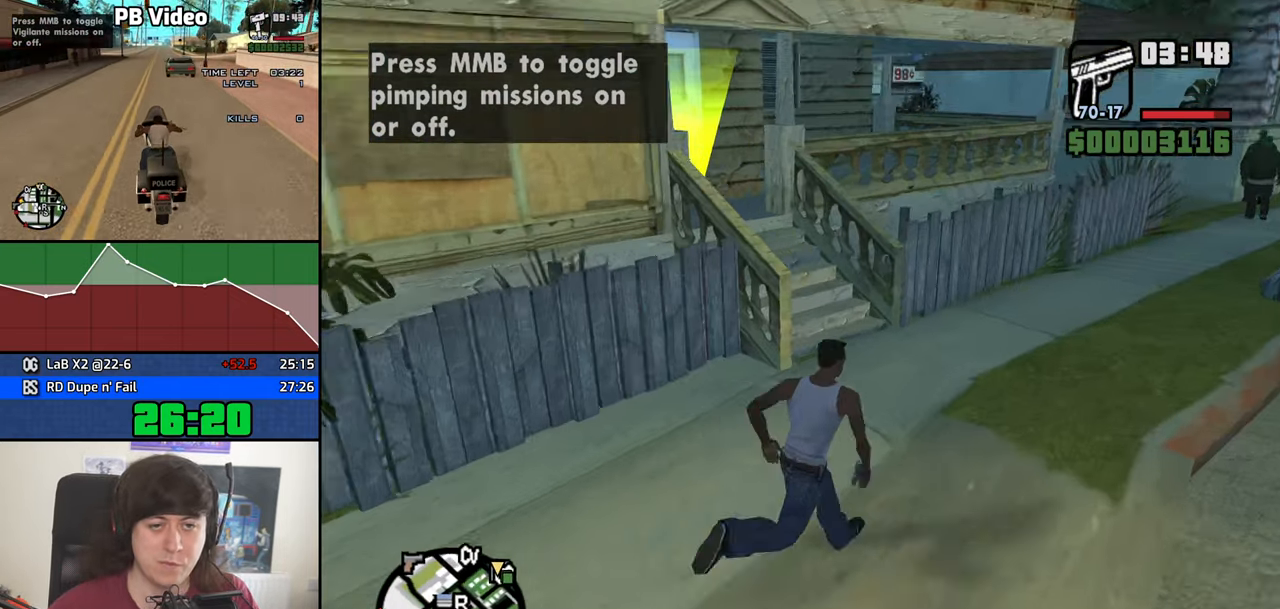
{"keys": ["space", "w"], "mouse": [], "events": [[33, "d", "up"], [83, "space", "down"], [133, "space", "up"], [267, "space", "down"], [317, "space", "up"], [467, "space", "down"]]}
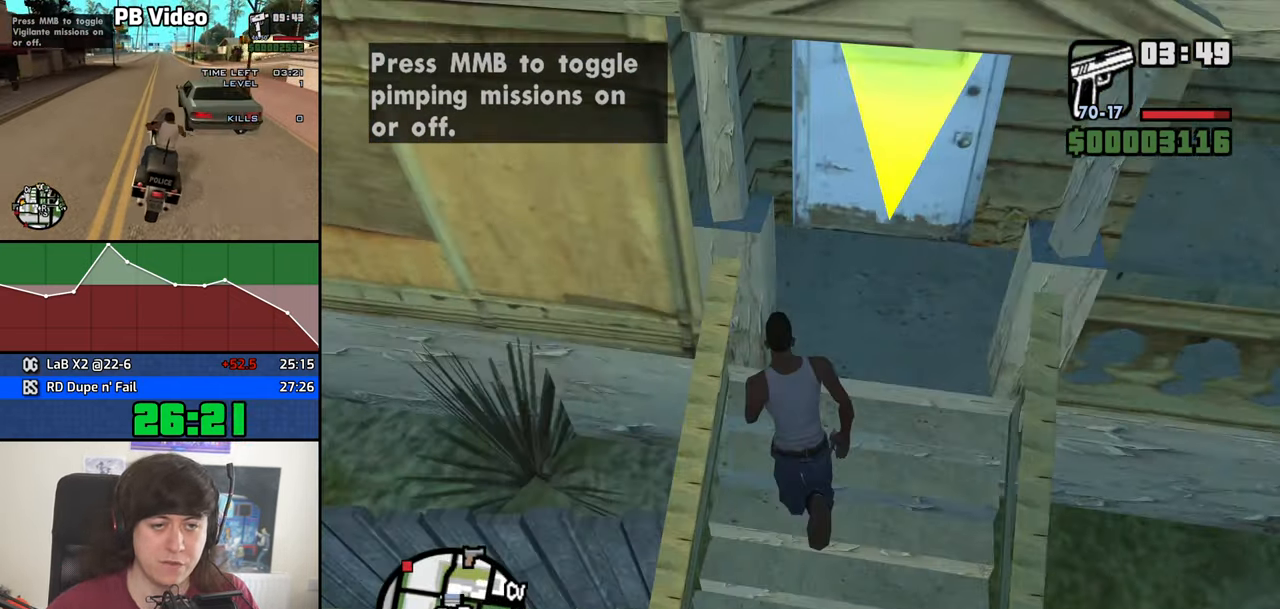
{"keys": ["w"], "mouse": [], "events": [[50, "space", "up"], [150, "space", "down"], [250, "space", "up"], [250, "w", "up"], [333, "w", "down"]]}
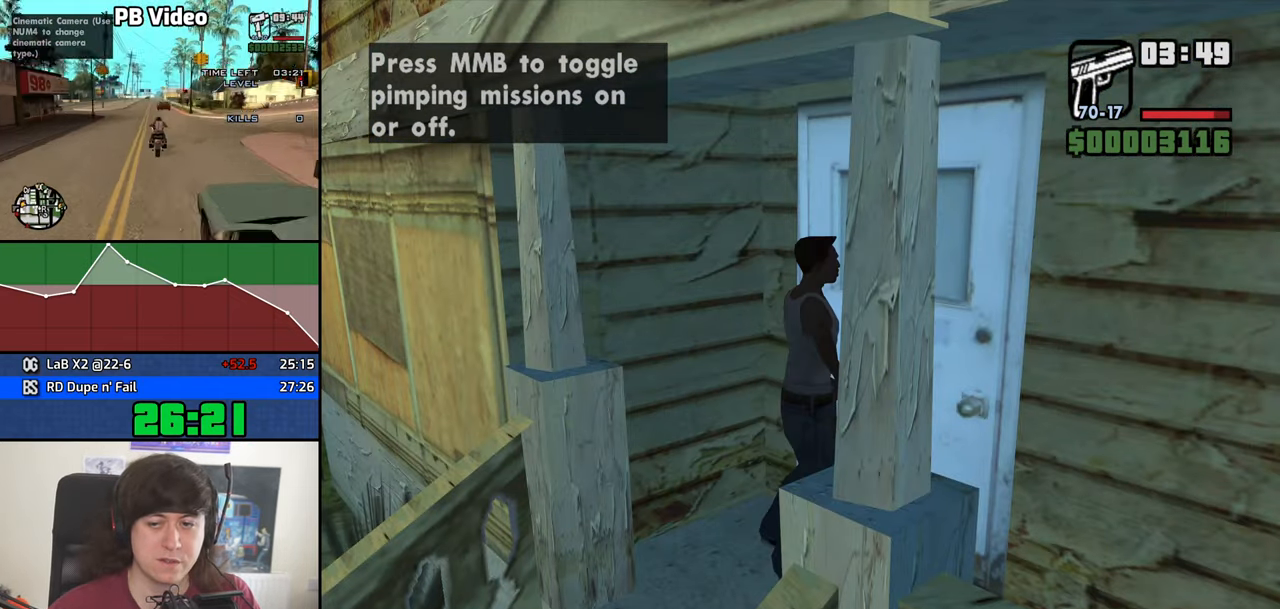
{"keys": ["w"], "mouse": [], "events": []}
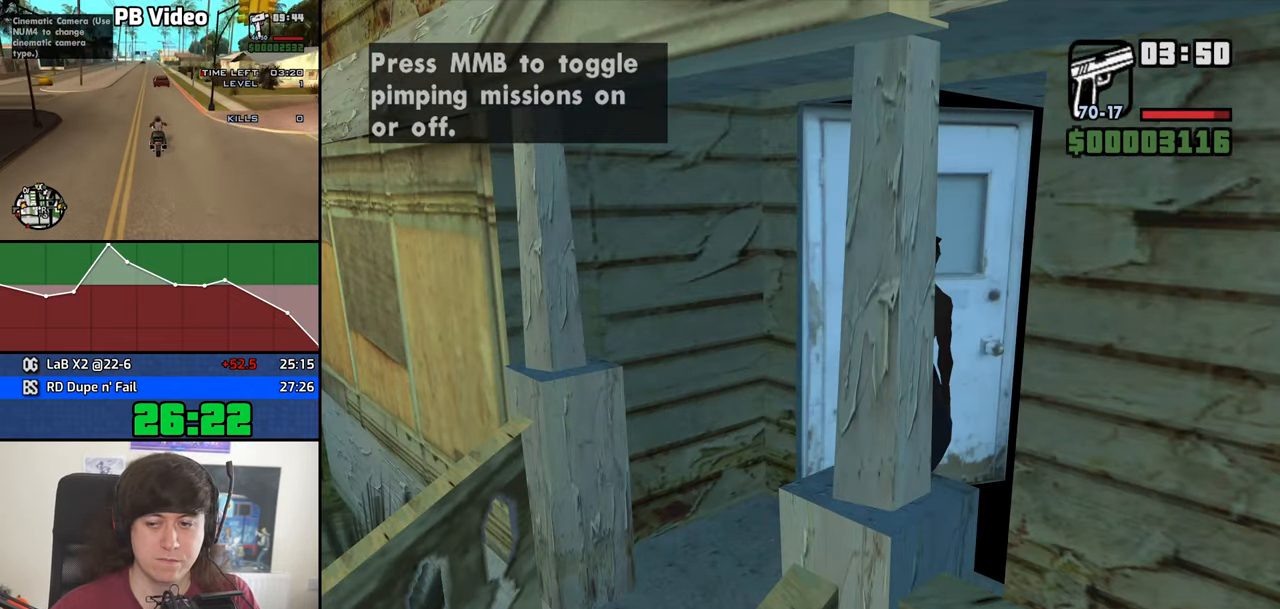
{"keys": ["w"], "mouse": [], "events": []}
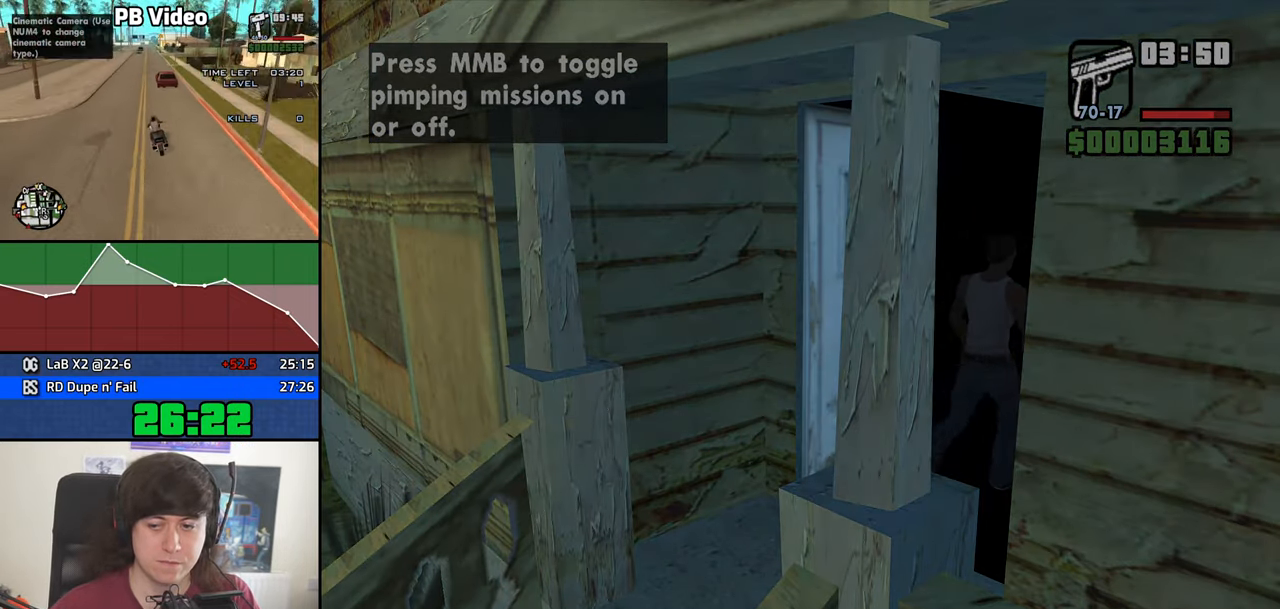
{"keys": ["w"], "mouse": [], "events": []}
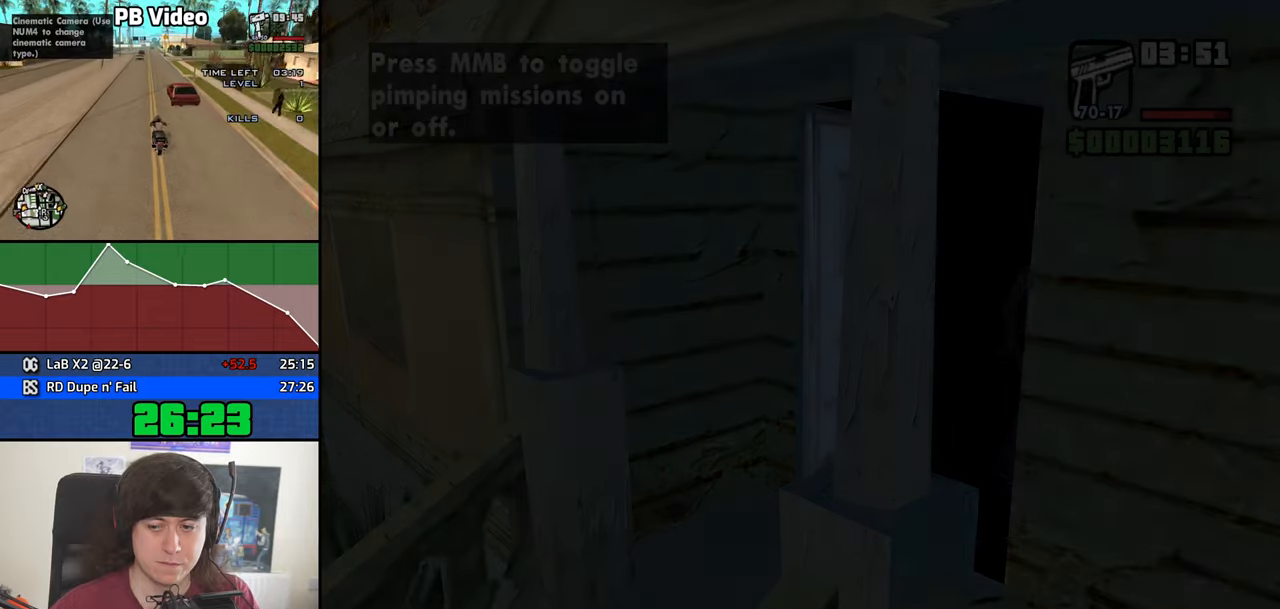
{"keys": ["w"], "mouse": [], "events": []}
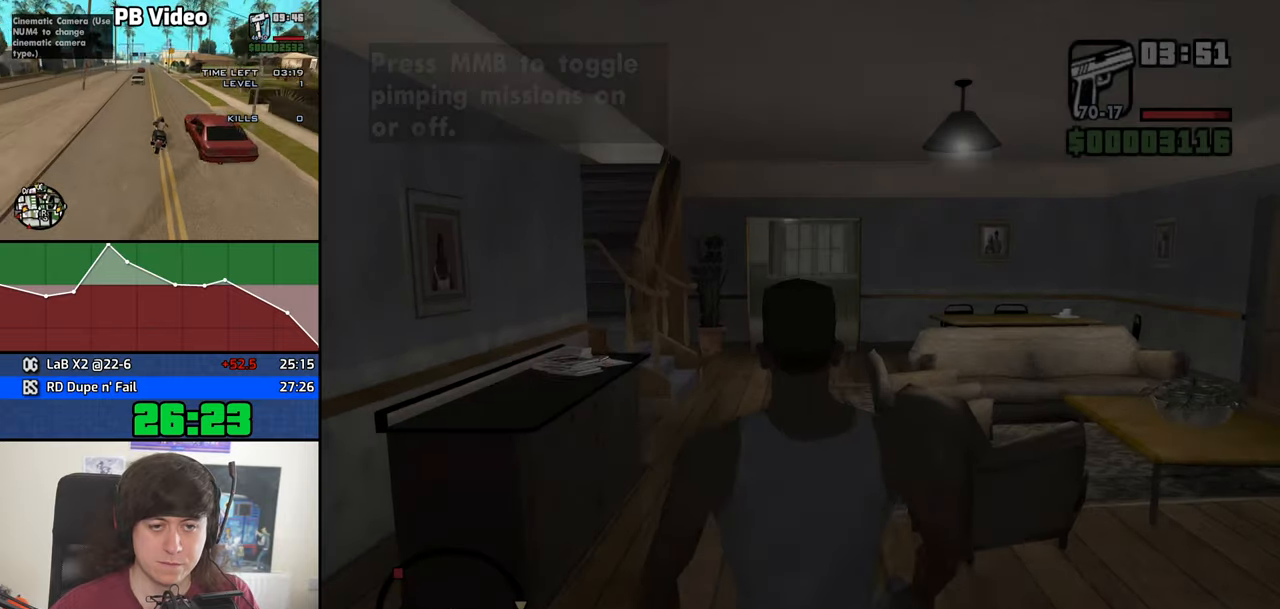
{"keys": ["w"], "mouse": [], "events": []}
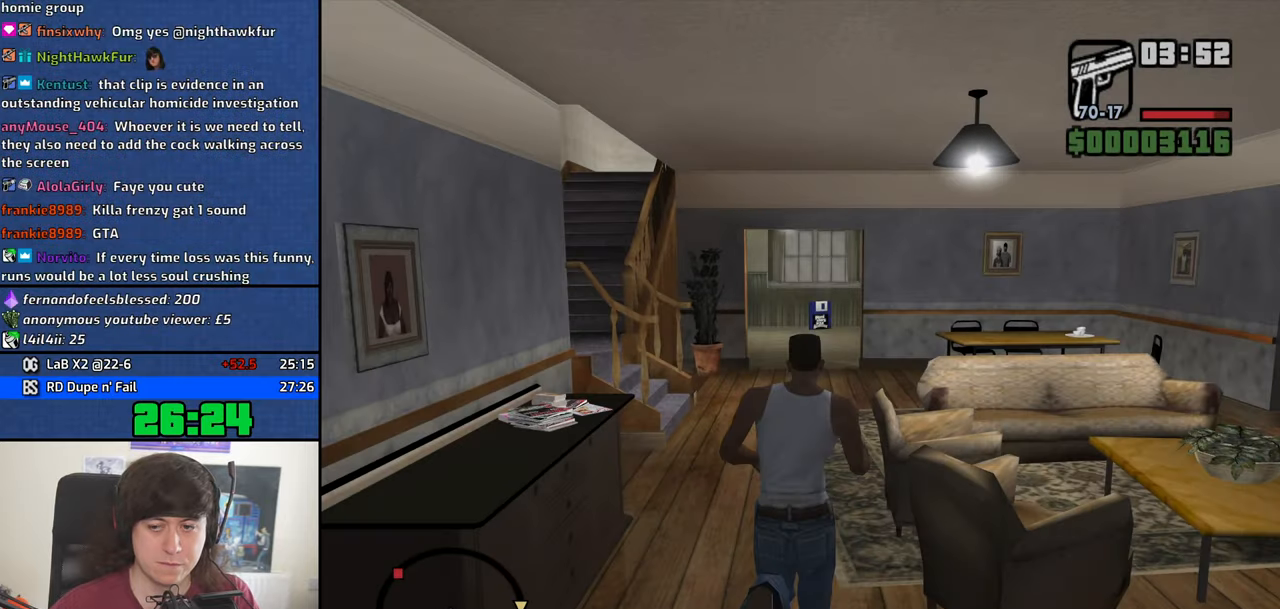
{"keys": ["shift", "w"], "mouse": [], "events": [[100, "shift", "down"], [334, "mouse_wheel_down", "down"], [384, "mouse_wheel_down", "up"]]}
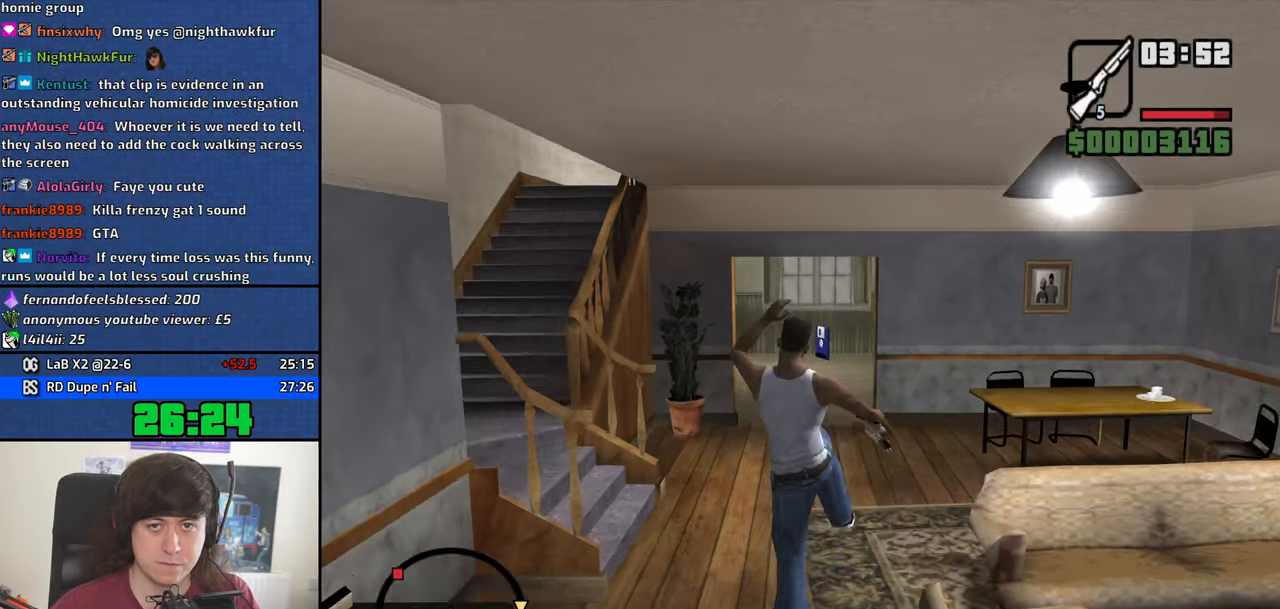
{"keys": ["w"], "mouse": [], "events": [[17, "mouse_wheel_up", "down"], [67, "mouse_wheel_up", "up"], [167, "shift", "up"]]}
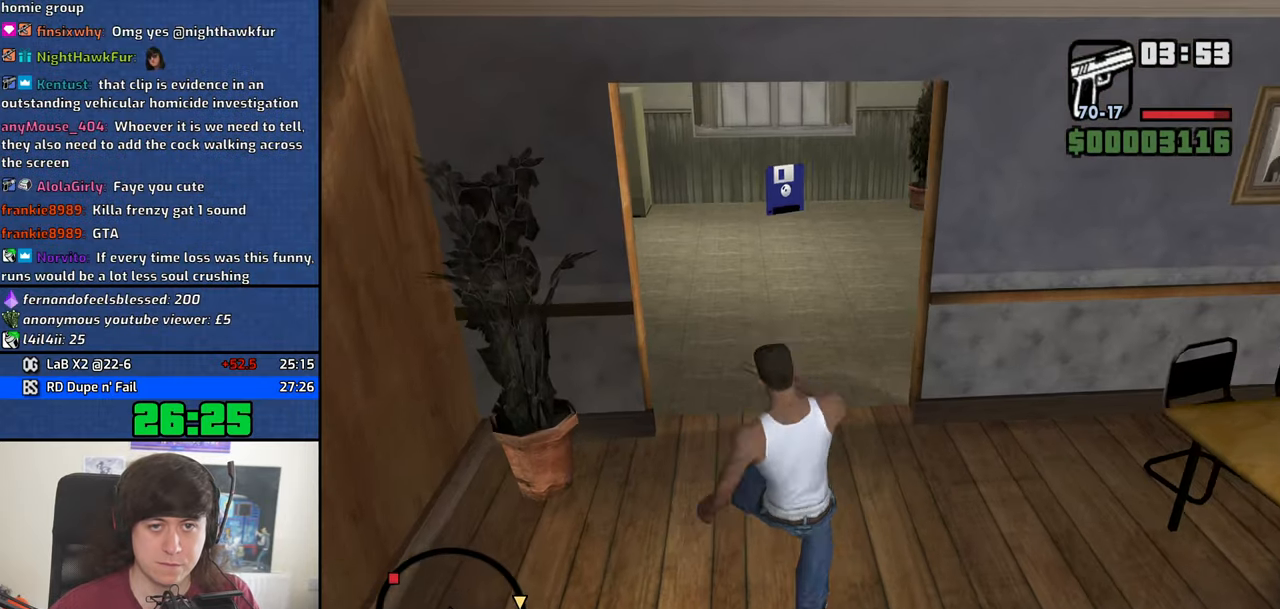
{"keys": ["w"], "mouse": [], "events": []}
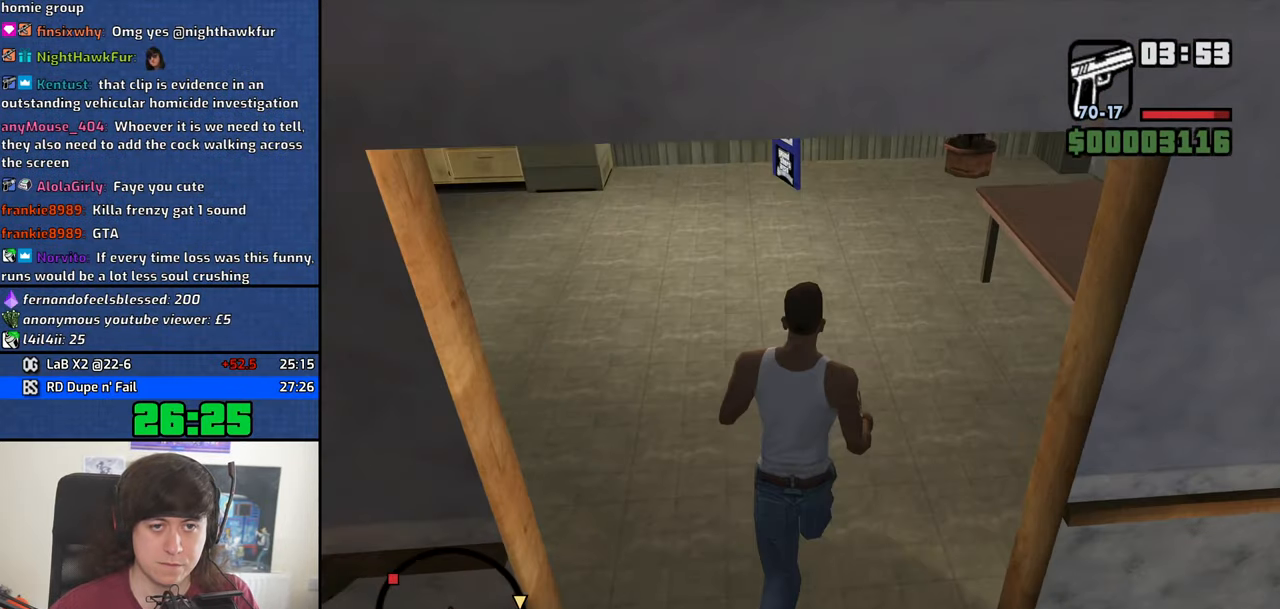
{"keys": ["w"], "mouse": [], "events": []}
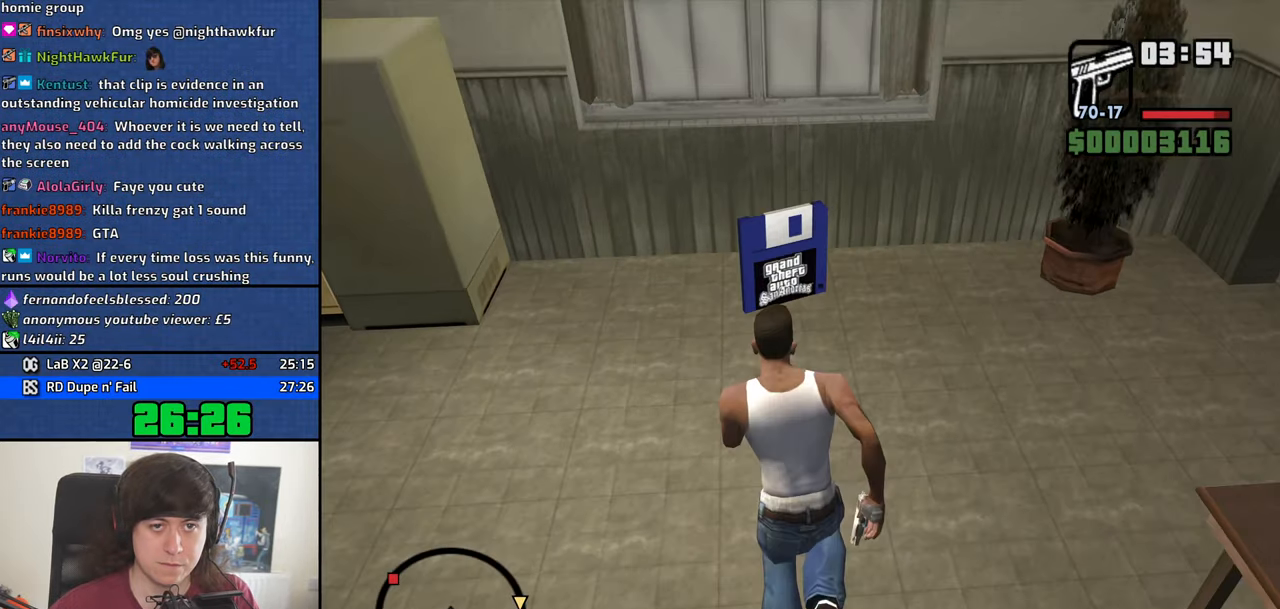
{"keys": [], "mouse": [], "events": [[17, "w", "up"]]}
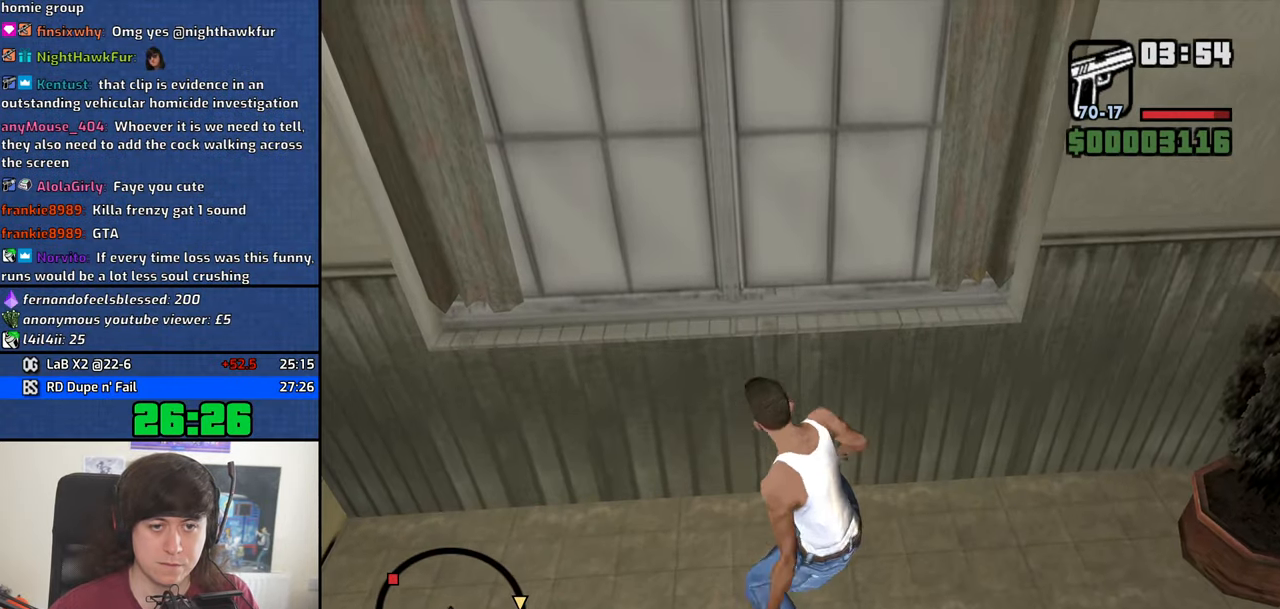
{"keys": [], "mouse": [], "events": []}
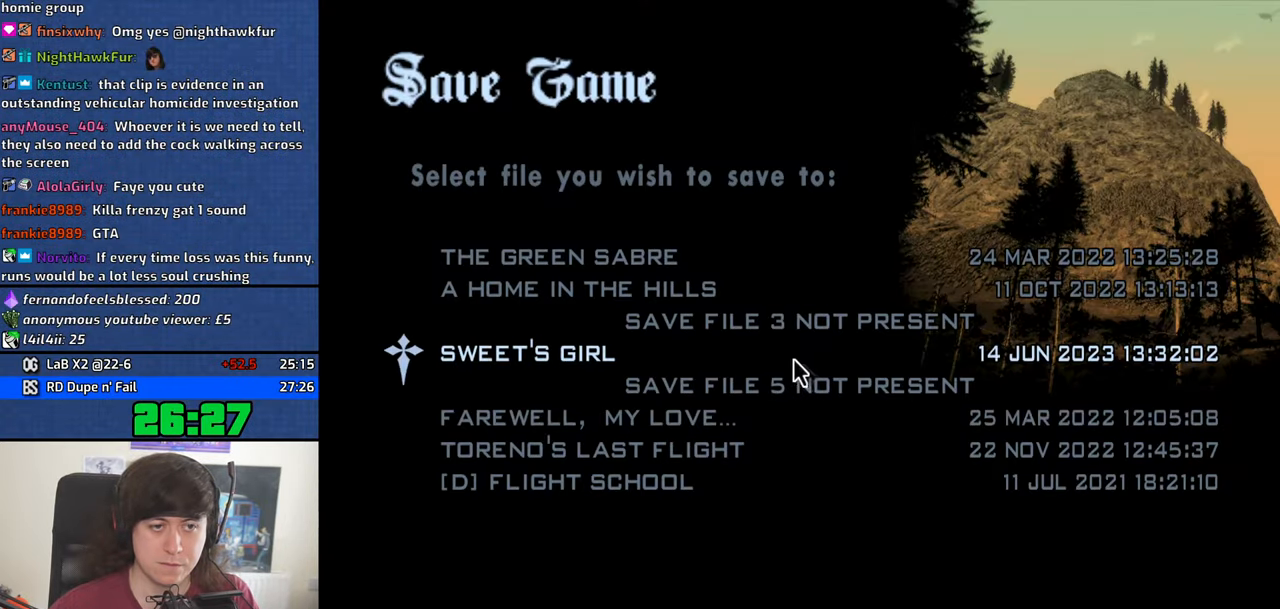
{"keys": ["w"], "mouse": [], "events": [[50, "mouse_left", "down"], [150, "mouse_left", "up"], [250, "mouse_left", "down"], [284, "mouse_left", "up"], [384, "mouse_left", "down"], [434, "mouse_left", "up"], [484, "w", "down"]]}
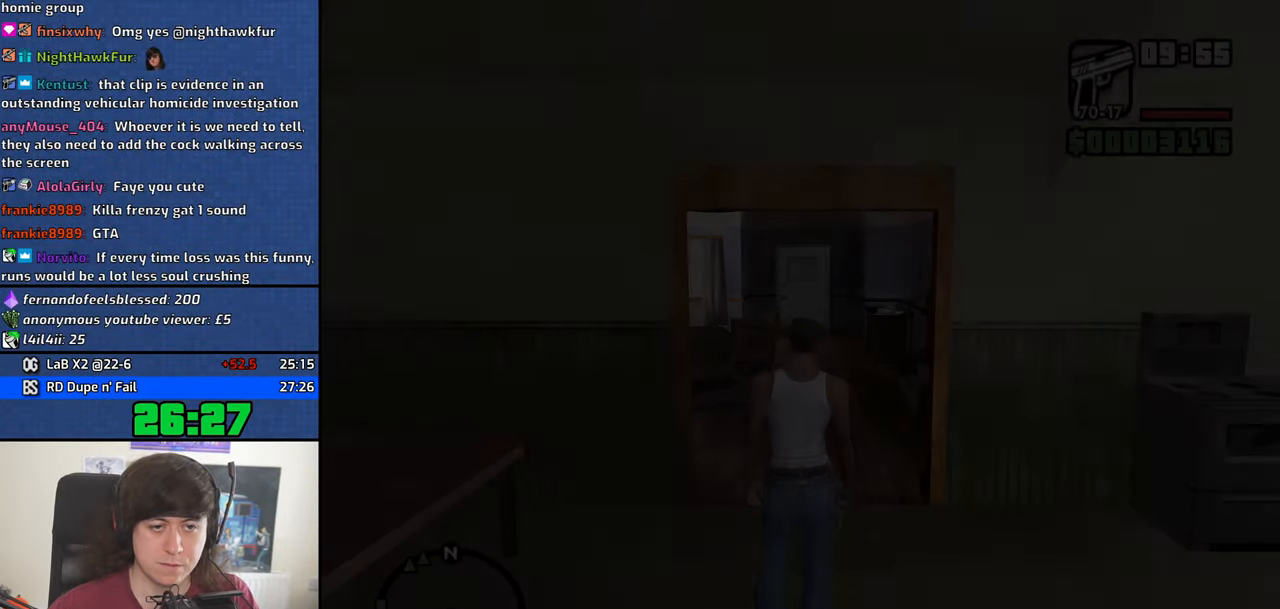
{"keys": ["w"], "mouse": [], "events": []}
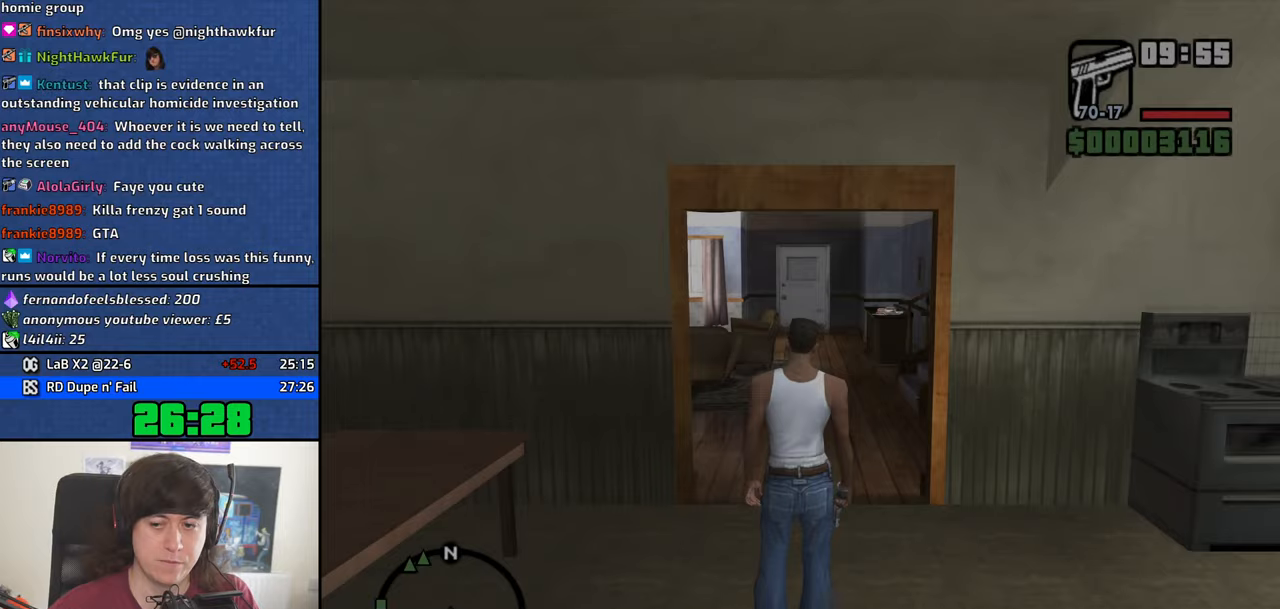
{"keys": ["w"], "mouse": [], "events": []}
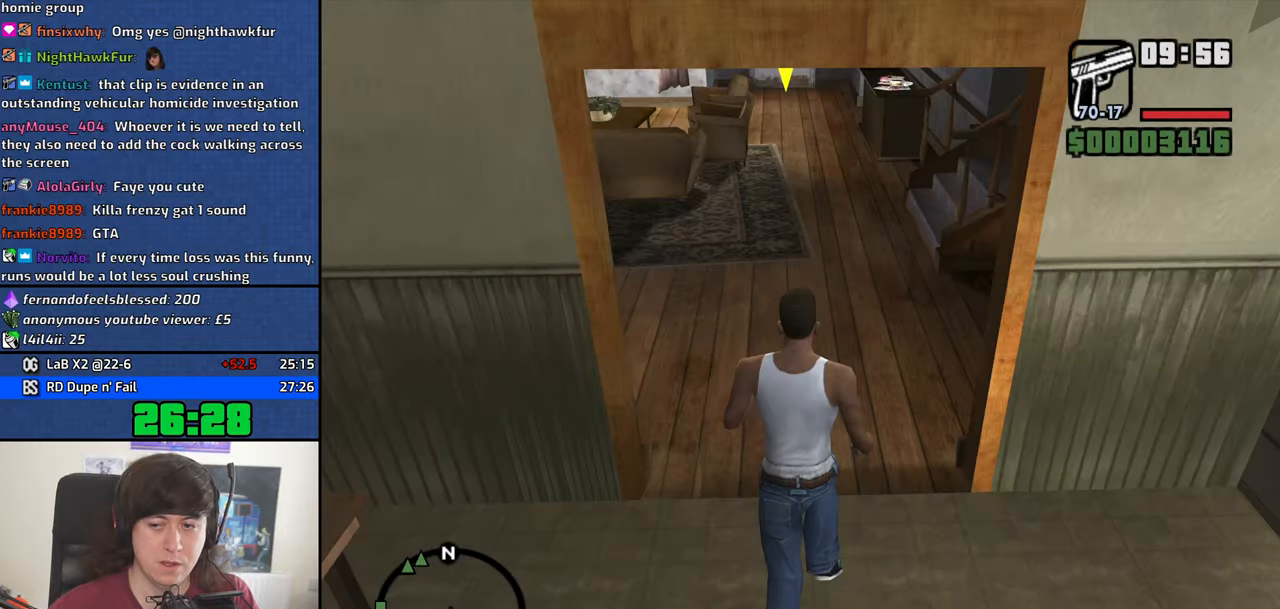
{"keys": ["shift", "w"], "mouse": [], "events": [[433, "shift", "down"]]}
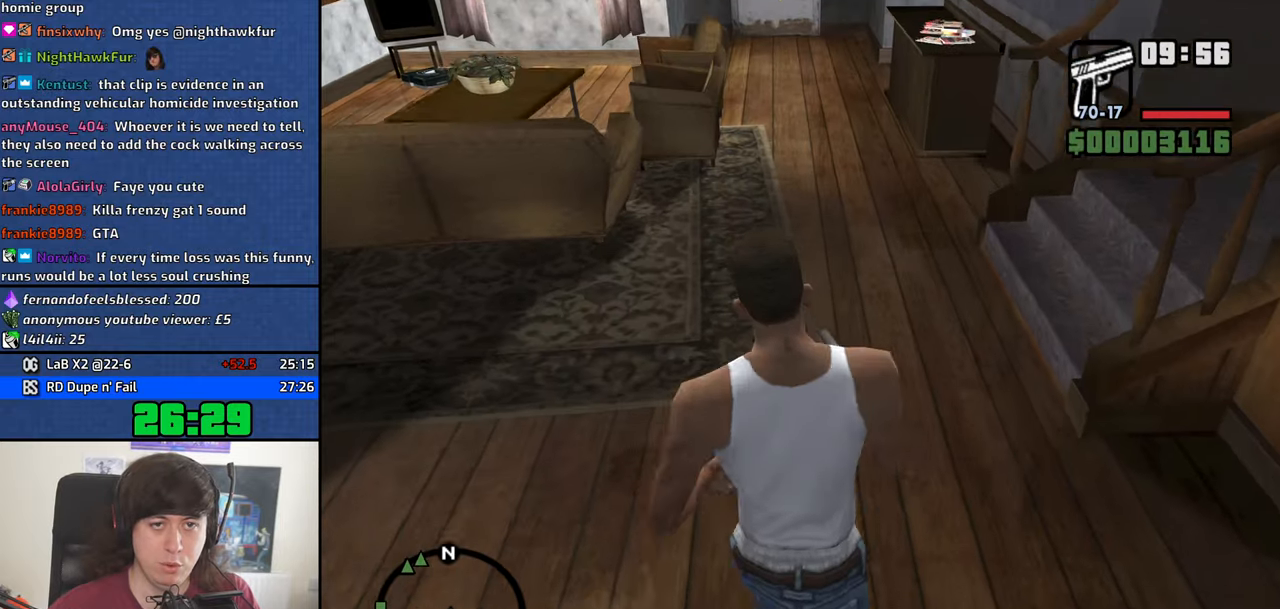
{"keys": ["w"], "mouse": [], "events": [[116, "shift", "up"], [166, "mouse_wheel_down", "down"], [216, "mouse_wheel_down", "up"], [300, "mouse_wheel_up", "down"], [350, "mouse_wheel_up", "up"]]}
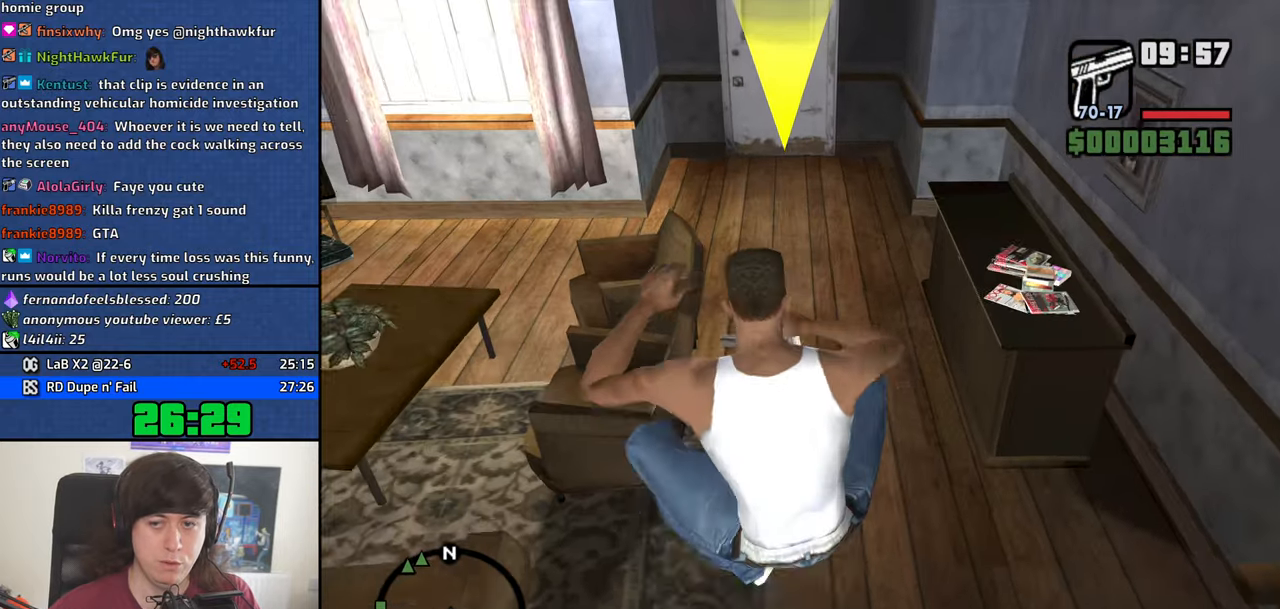
{"keys": ["w"], "mouse": [], "events": []}
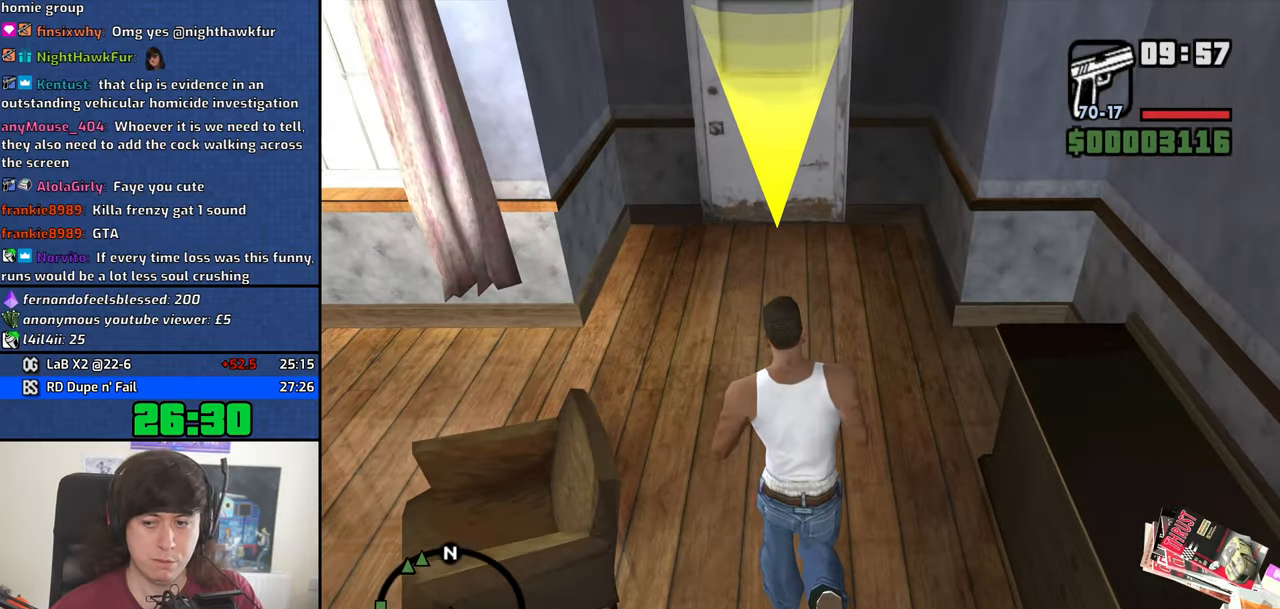
{"keys": ["w"], "mouse": [], "events": []}
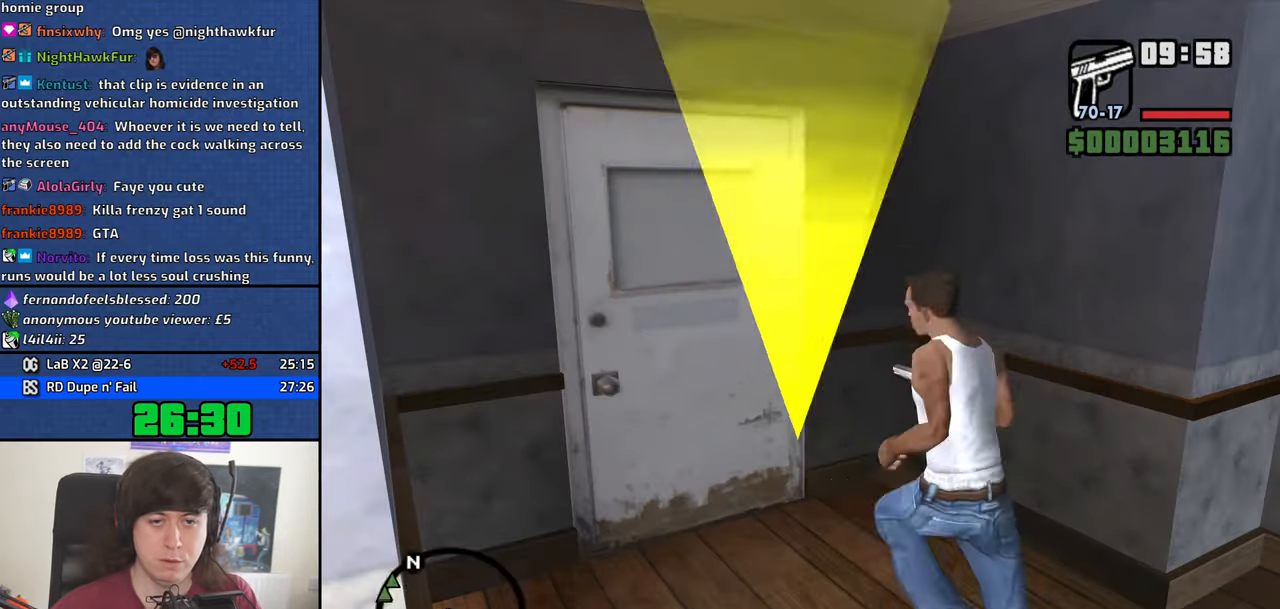
{"keys": ["a", "space", "w"], "mouse": [], "events": [[116, "d", "down"], [116, "w", "up"], [216, "d", "up"], [250, "a", "down"], [250, "w", "down"], [350, "a", "up"], [350, "d", "down"], [350, "w", "up"], [450, "d", "up"], [450, "space", "down"], [500, "a", "down"], [500, "w", "down"]]}